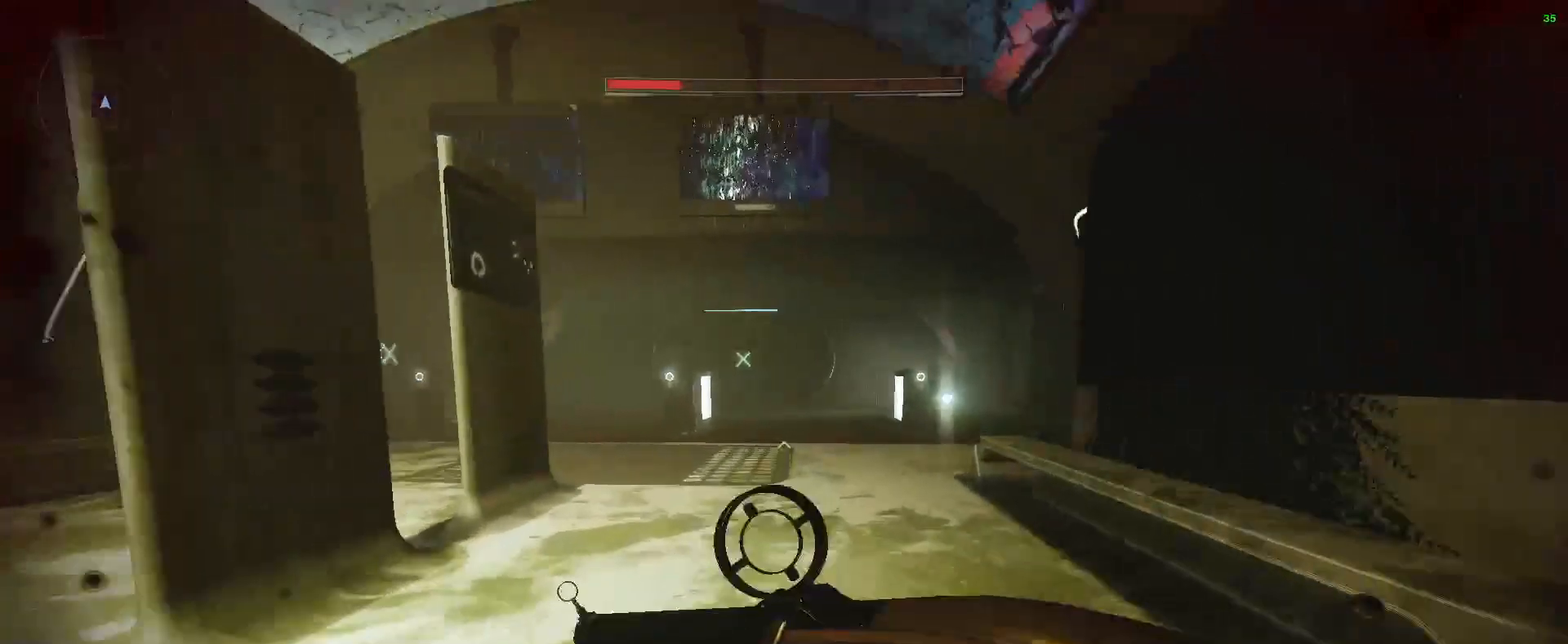
Gameplay with keyboard and mouse; each line is a JSON object with the keys and mouse buttons held at the frame after it. "events" lists presses ("down") and releases ("up") of "1", "2", "3", "a", "alt", "b", "c", "ctrl", "d", "down", "e", "escape", "f", "g", "i", "left", "n", "o", "q", "r", "right", "s", "shift", "space", "tab", "up", "v", "w", "x", "mouse_left", "mouse_right", "mouse_wheel_up" and "mouse_wheel_down" between this image and that frame as [ms after this image, input, new state], when the widget could be followed in between. "mouse_left", "mouse_right", "mouse_wheel_up", "mouse_wheel_down" = the "left", "right", "wheel_up", "wheel_down" buttons of the "mouse" list. No other keys are recorded. Not read: mouse_move.
{"keys": ["w"], "mouse": [], "events": []}
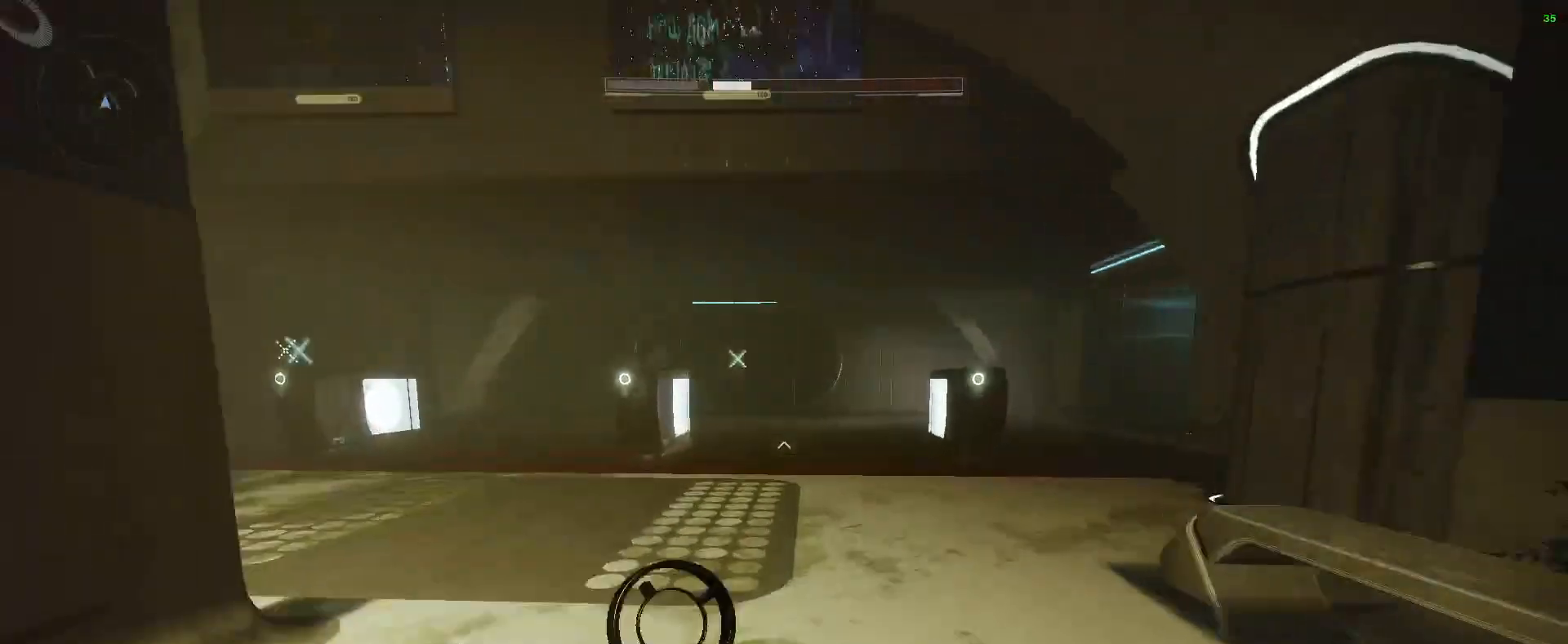
{"keys": ["w"], "mouse": [], "events": []}
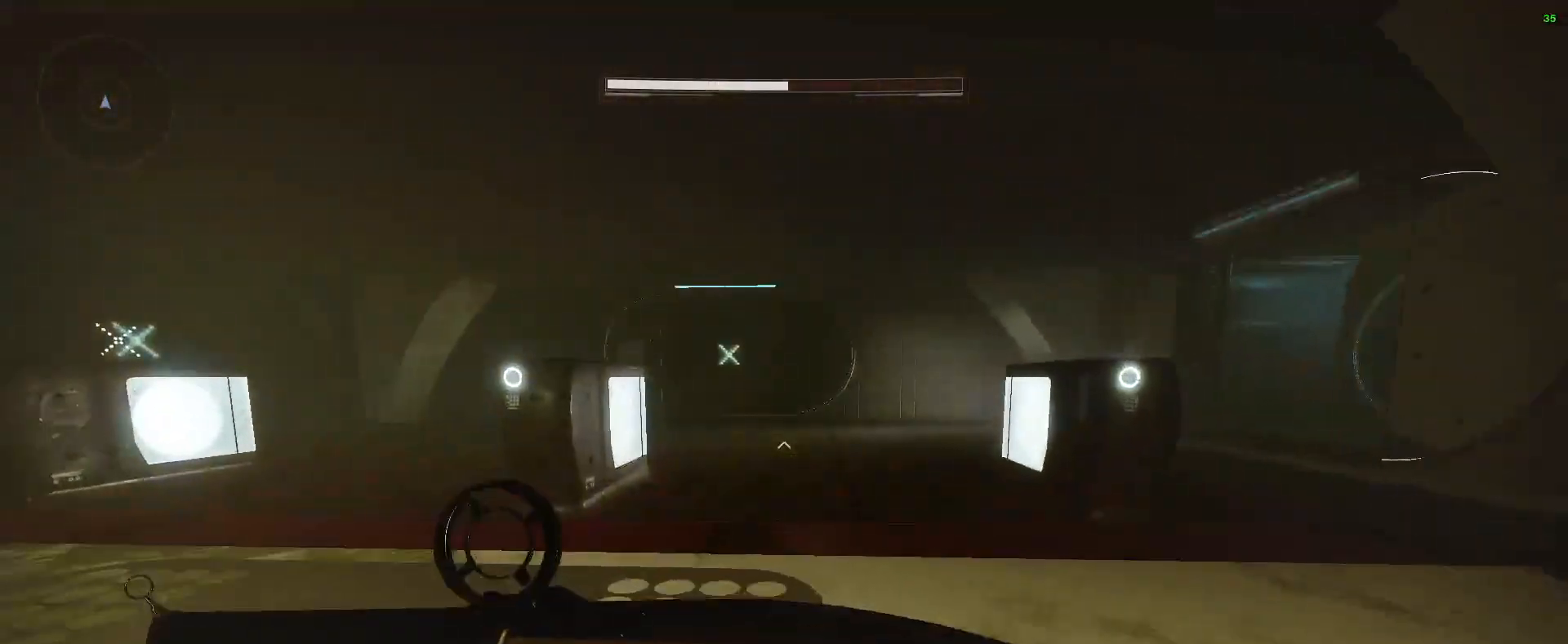
{"keys": ["a", "w"], "mouse": [], "events": [[267, "a", "down"]]}
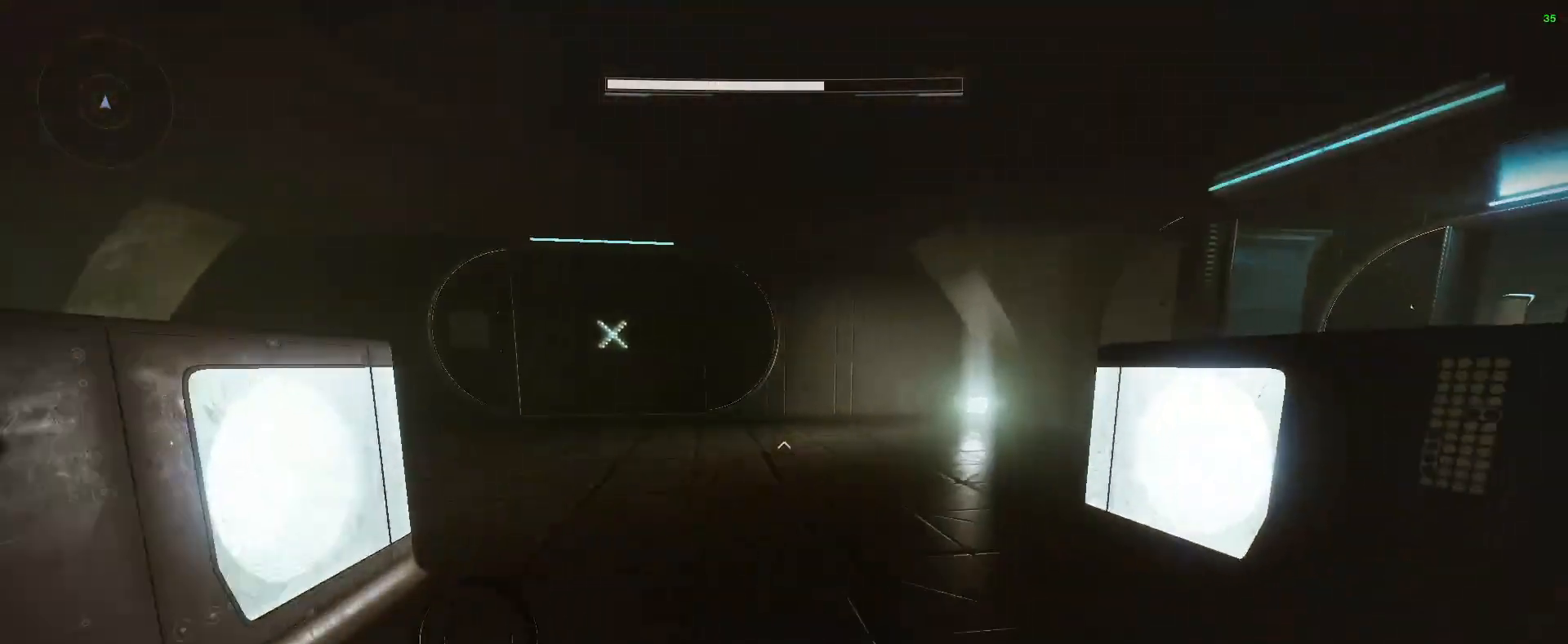
{"keys": ["a", "w"], "mouse": [], "events": []}
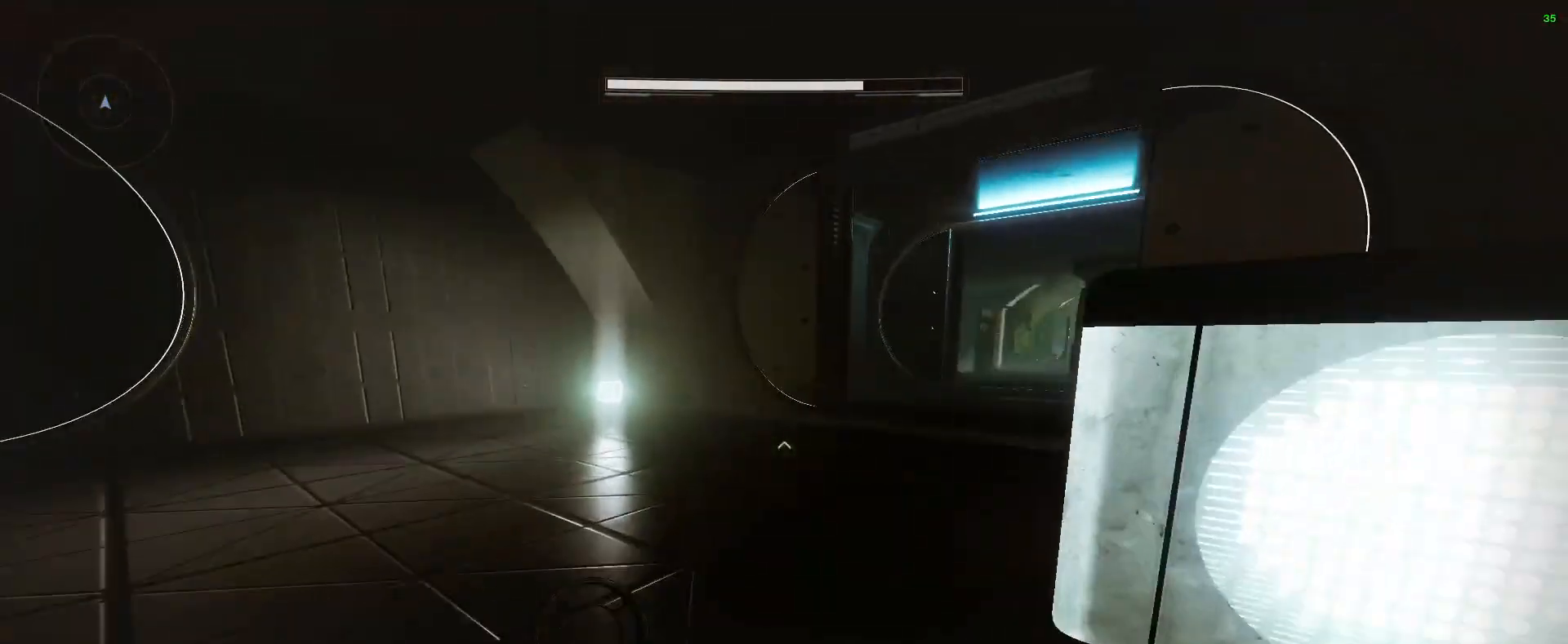
{"keys": ["a", "w"], "mouse": [], "events": []}
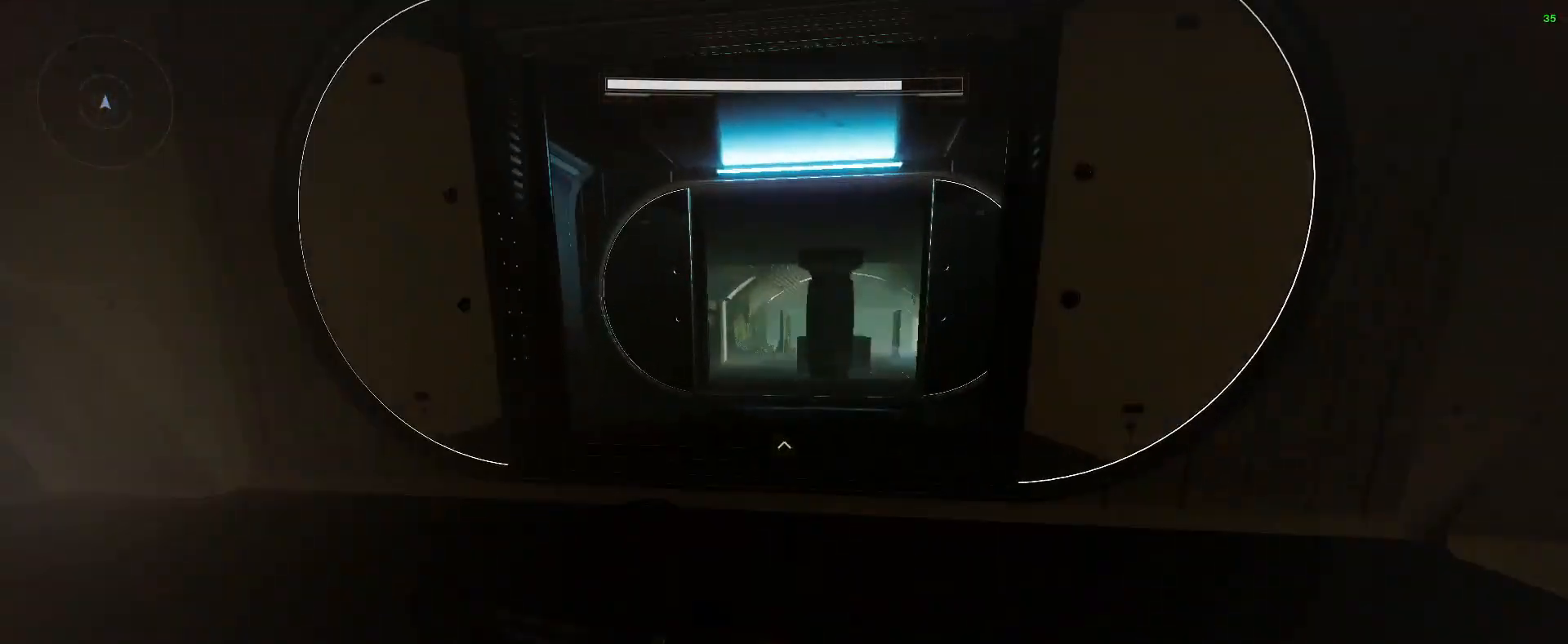
{"keys": ["w"], "mouse": [], "events": [[100, "a", "up"]]}
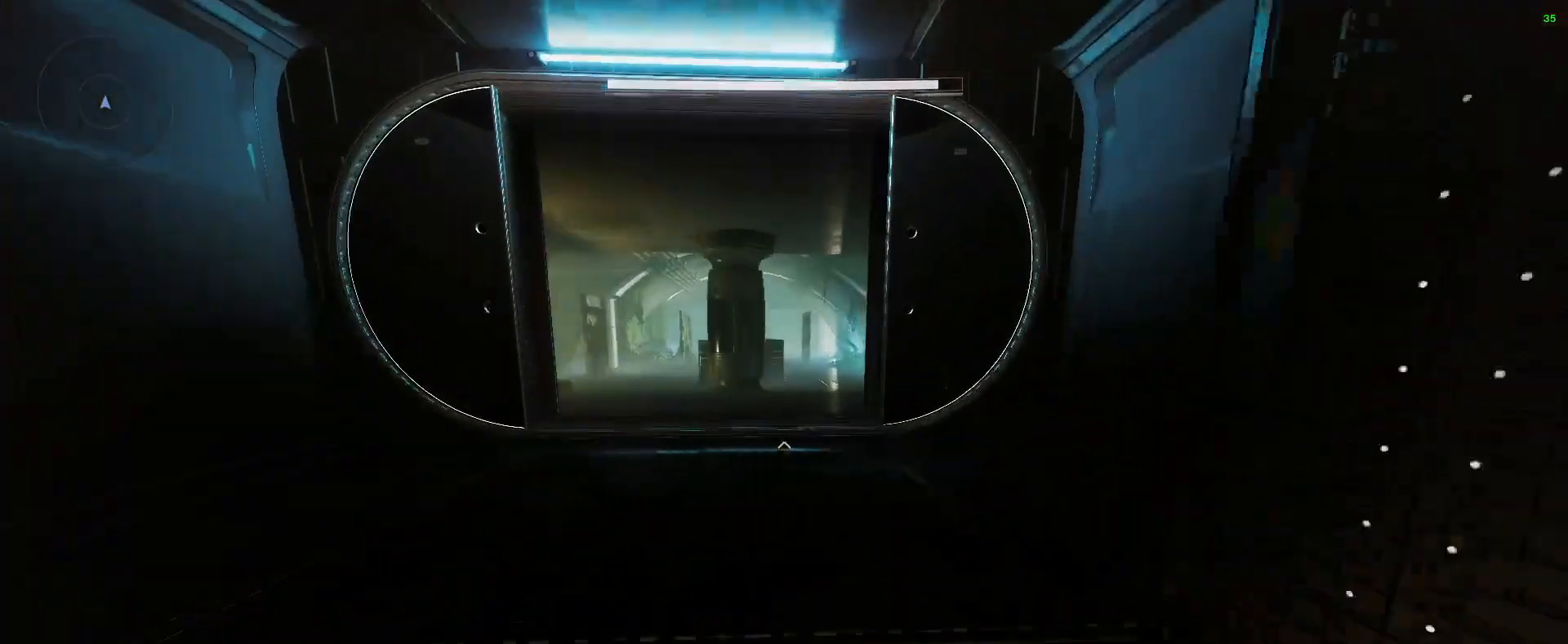
{"keys": ["w"], "mouse": [], "events": []}
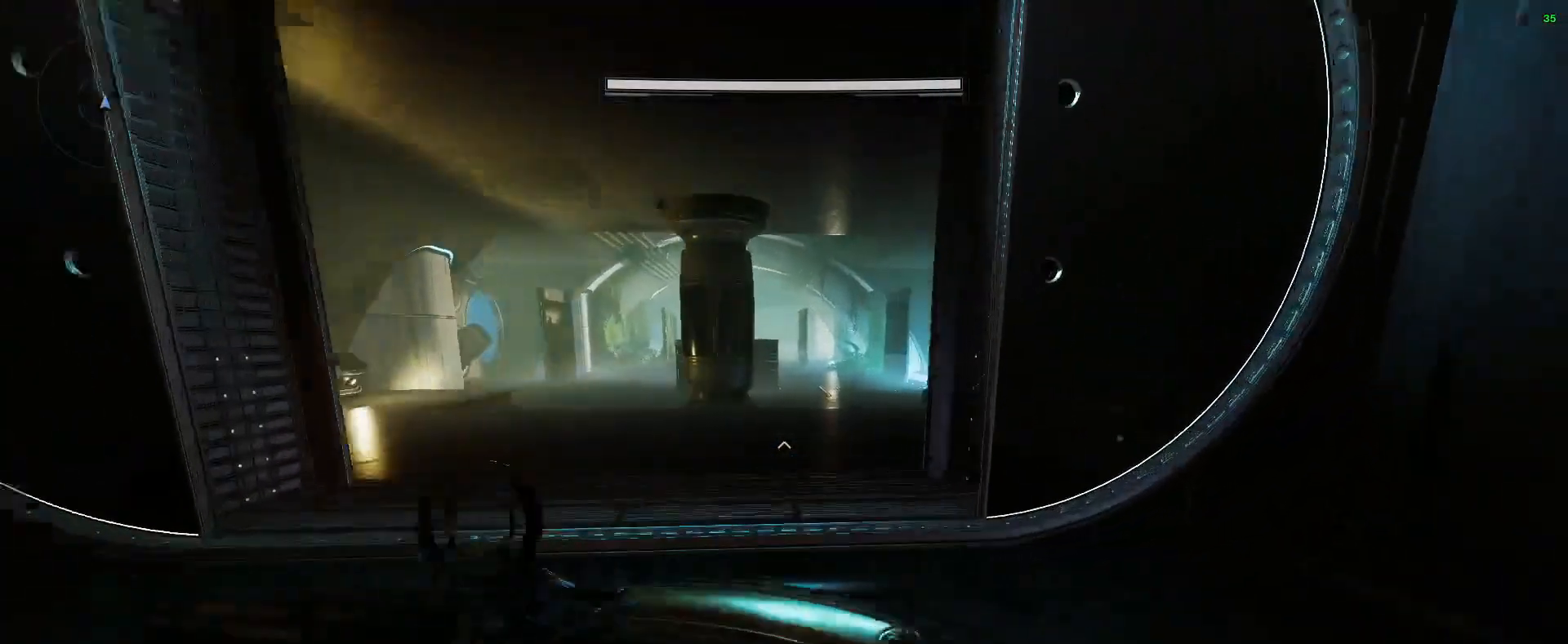
{"keys": ["w"], "mouse": [], "events": []}
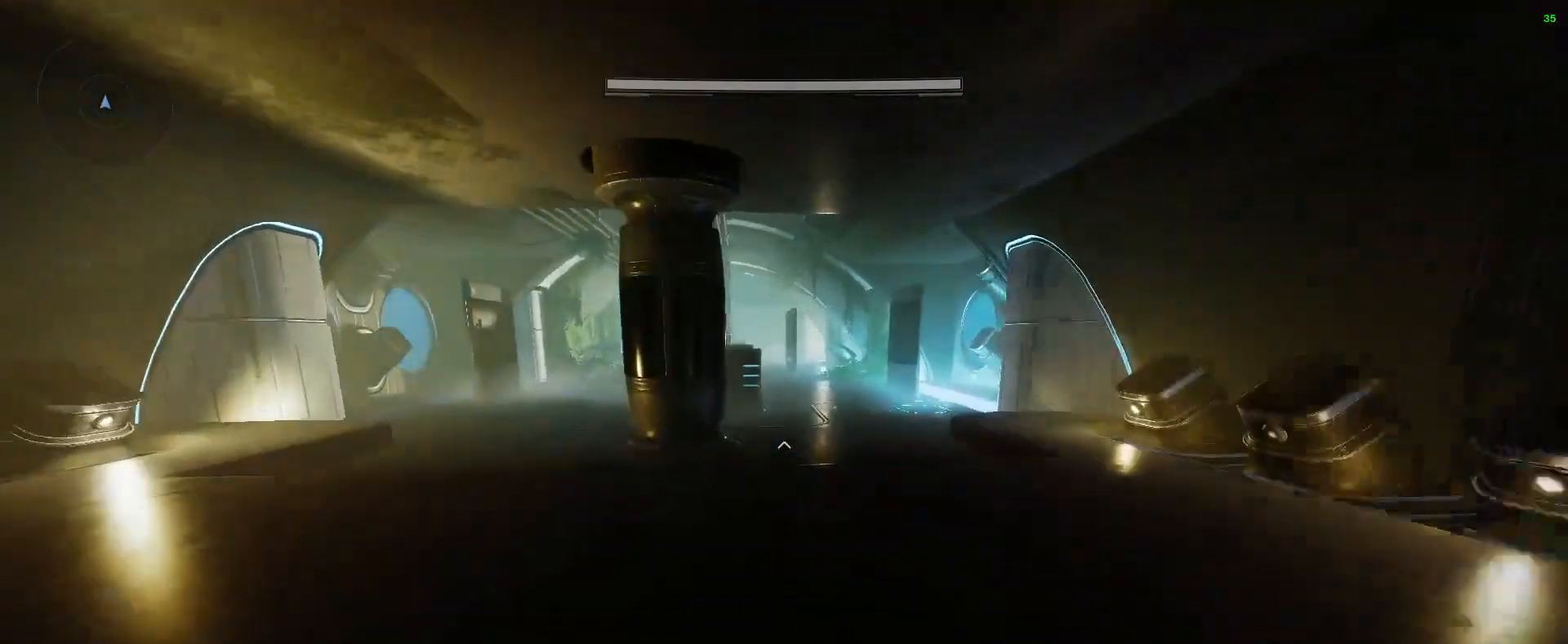
{"keys": ["w"], "mouse": [], "events": []}
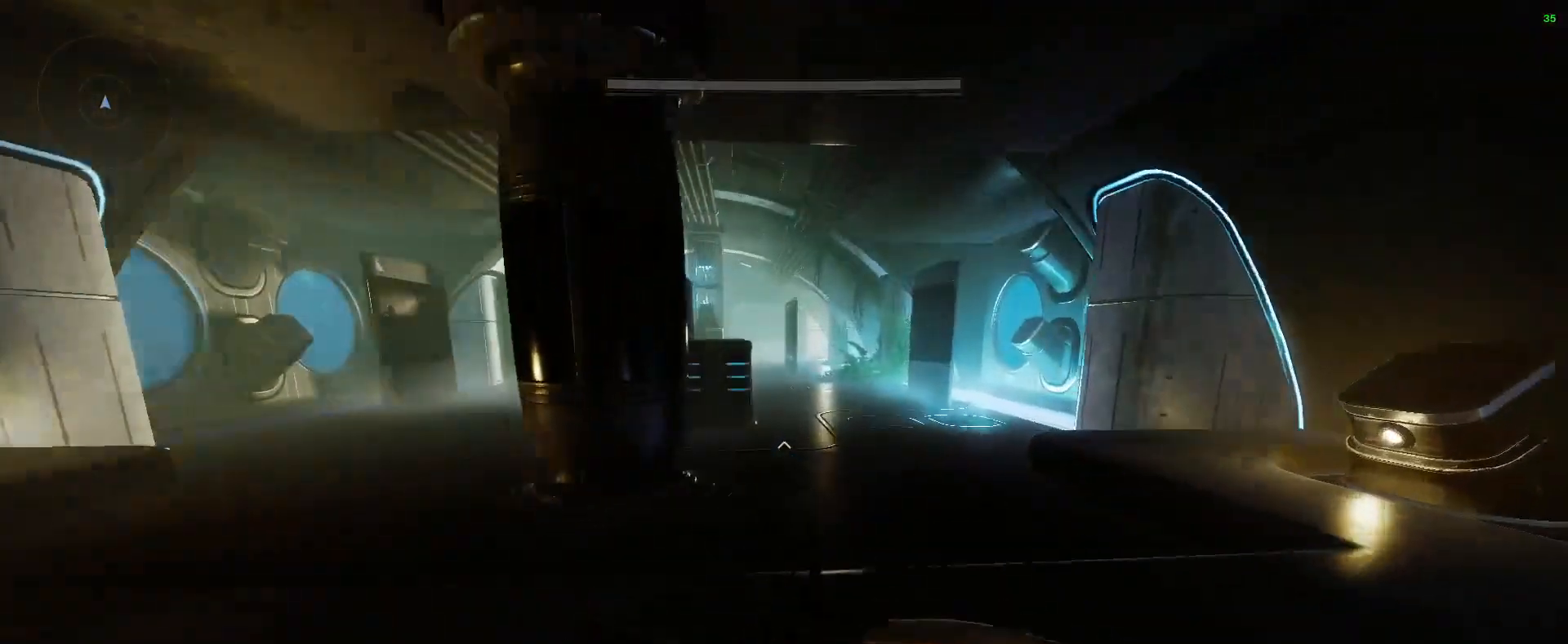
{"keys": ["space", "w"], "mouse": [], "events": [[467, "space", "down"]]}
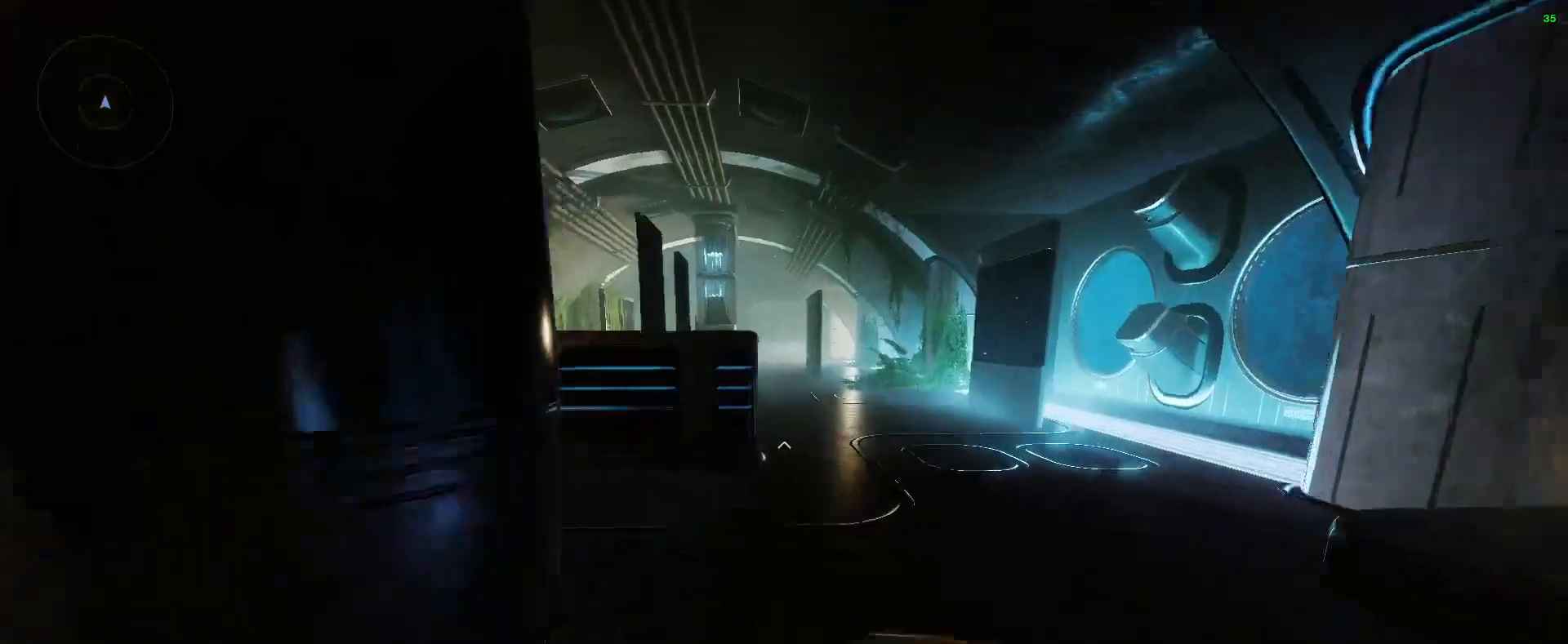
{"keys": ["w"], "mouse": [], "events": [[33, "3", "down"], [67, "space", "up"], [167, "3", "up"]]}
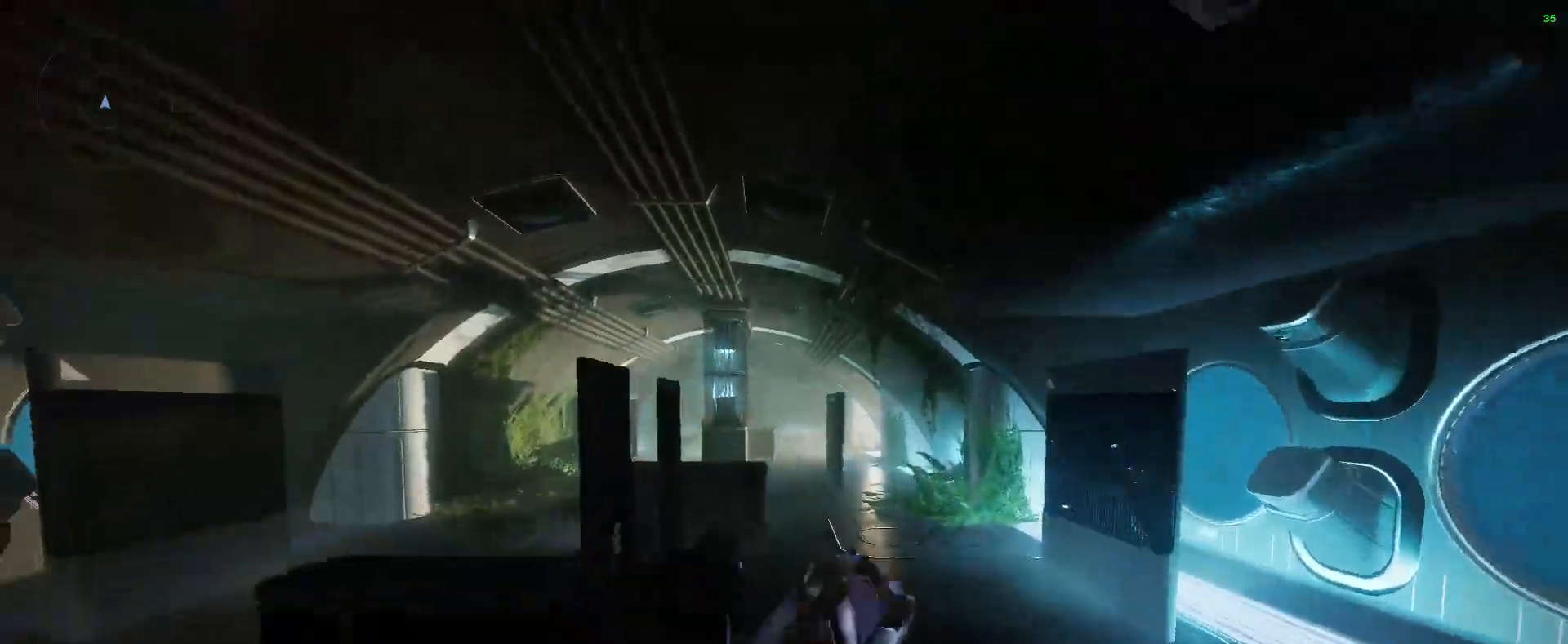
{"keys": ["w"], "mouse": ["wheel_down"], "events": [[67, "mouse_left", "down"], [267, "mouse_left", "up"], [500, "mouse_wheel_down", "down"]]}
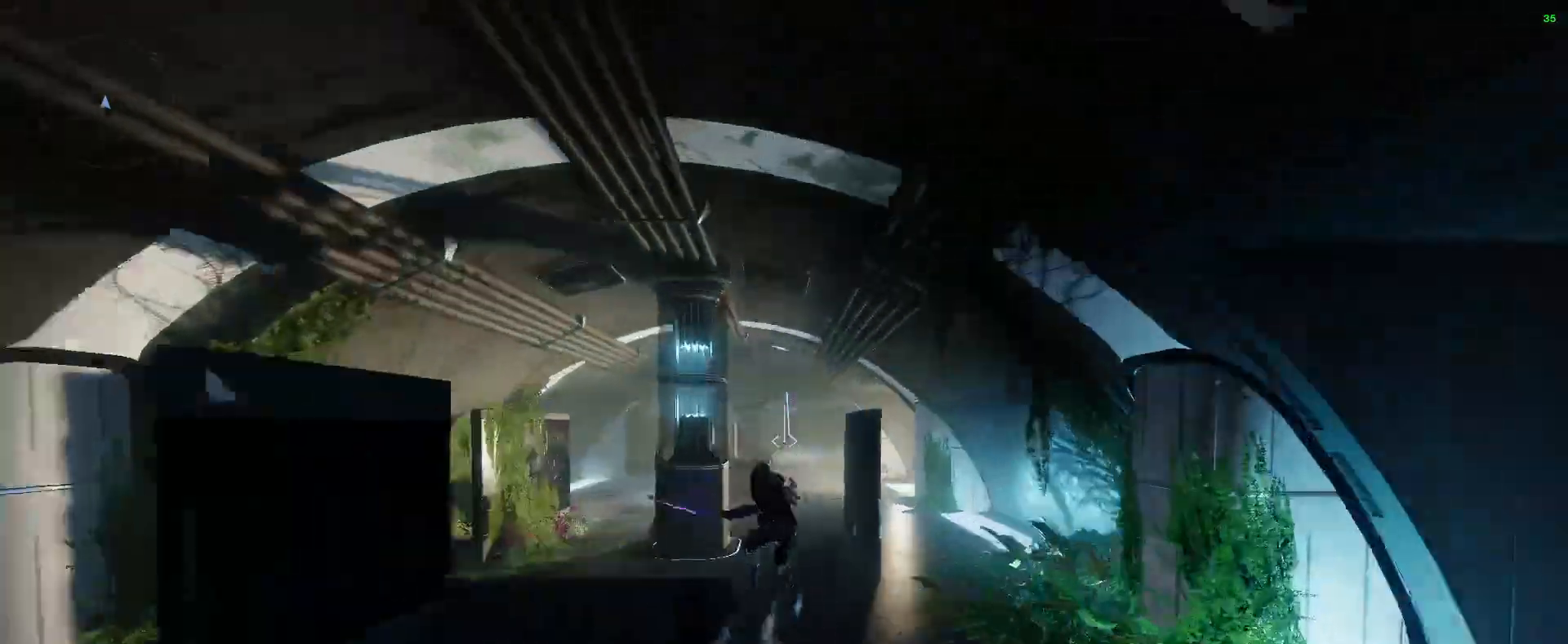
{"keys": ["space", "w"], "mouse": [], "events": [[167, "mouse_wheel_down", "up"], [433, "space", "down"]]}
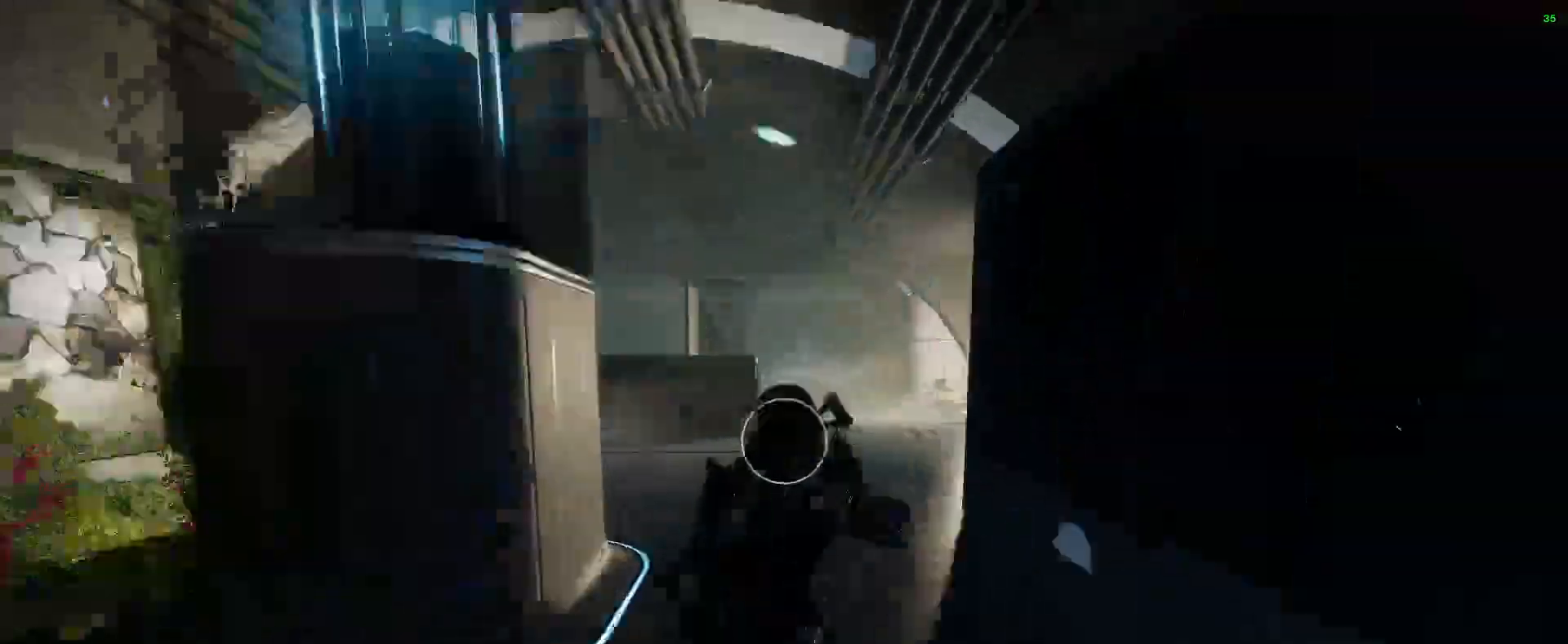
{"keys": ["w"], "mouse": [], "events": [[100, "space", "up"]]}
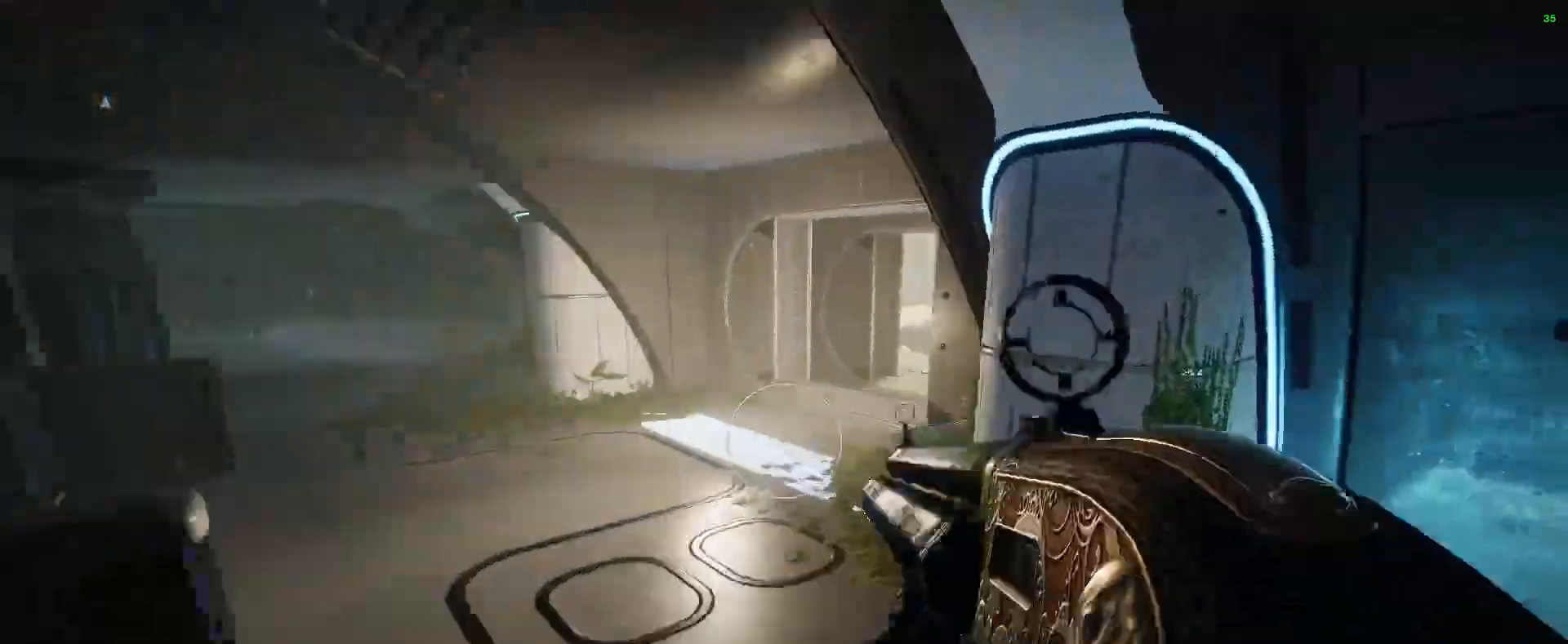
{"keys": ["w"], "mouse": [], "events": [[267, "shift", "down"], [500, "shift", "up"]]}
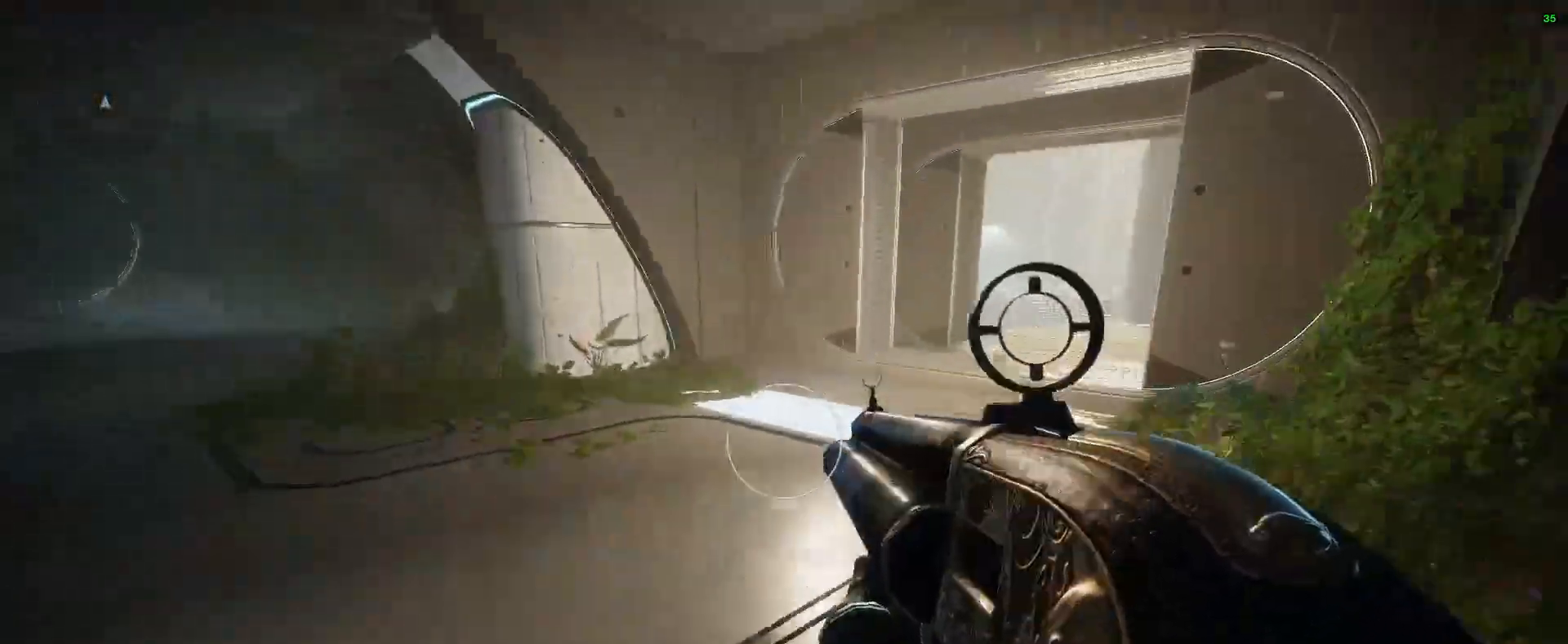
{"keys": ["w"], "mouse": [], "events": []}
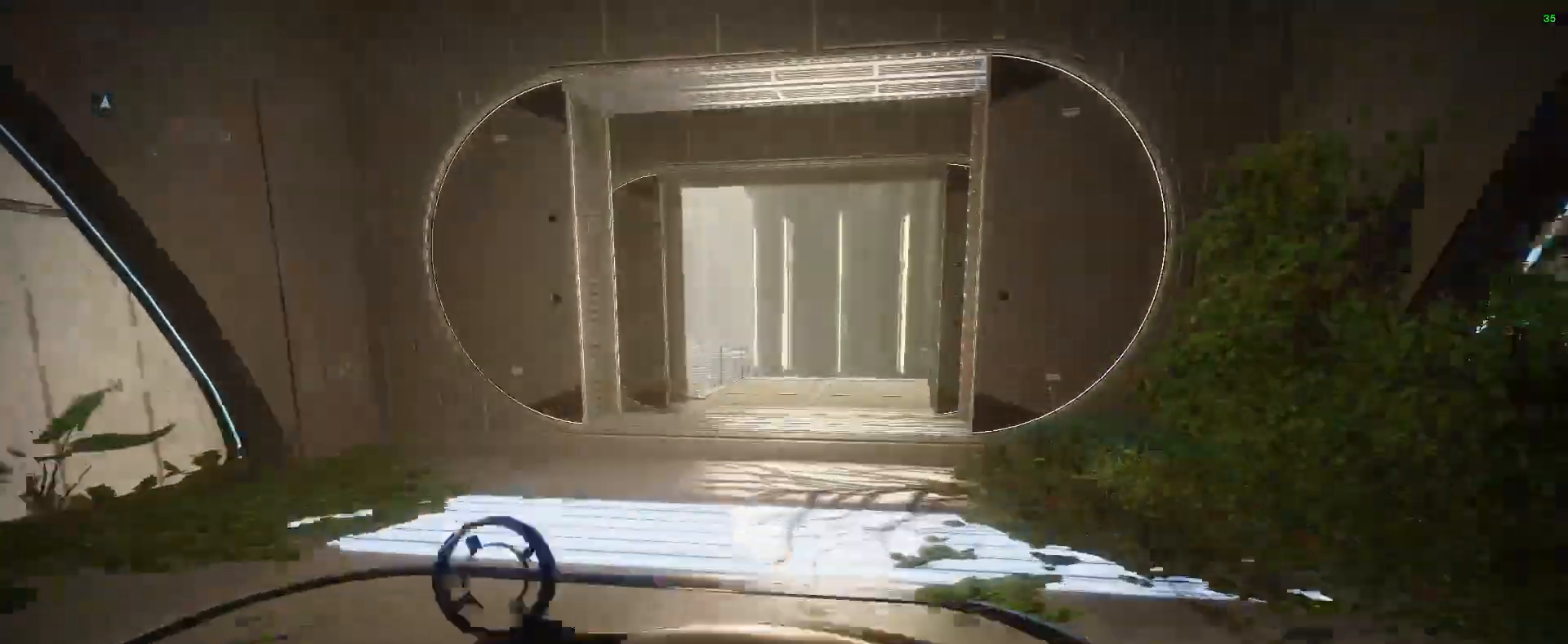
{"keys": ["w"], "mouse": [], "events": []}
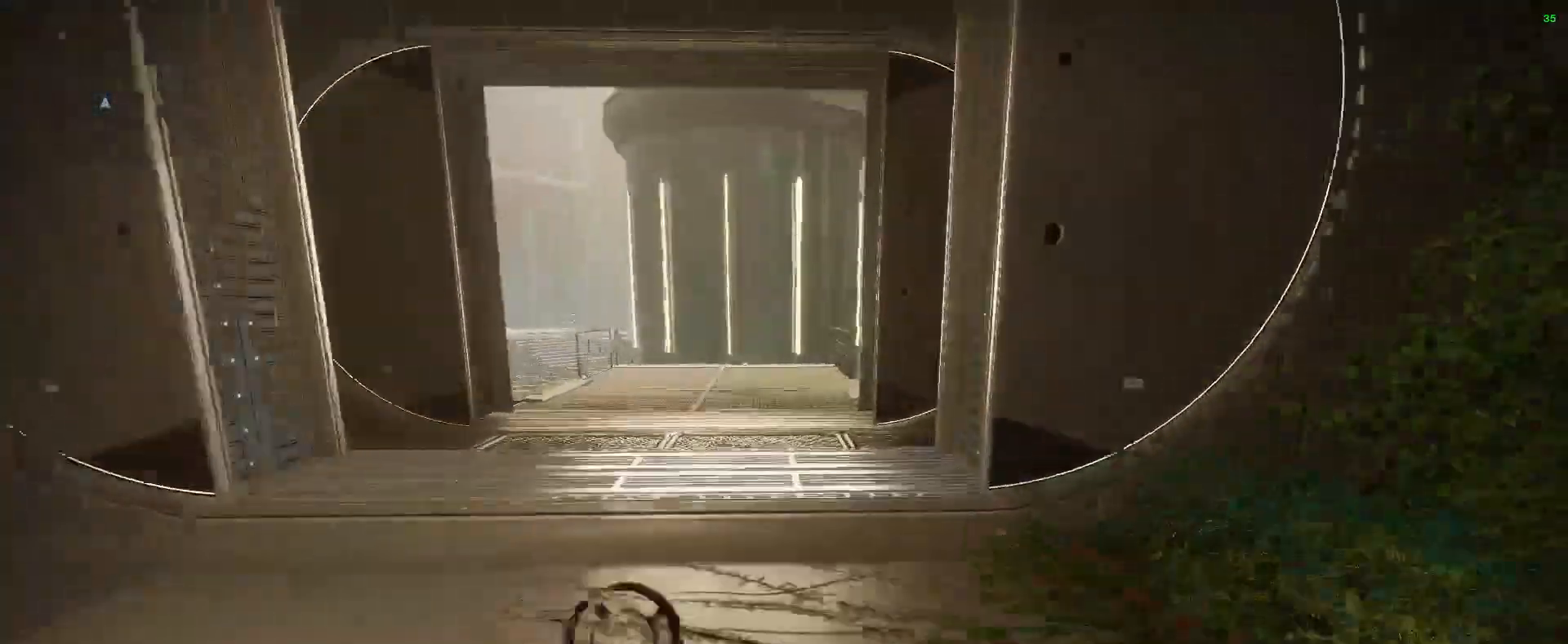
{"keys": ["a", "w"], "mouse": [], "events": [[133, "mouse_wheel_down", "down"], [233, "mouse_wheel_down", "up"], [500, "a", "down"]]}
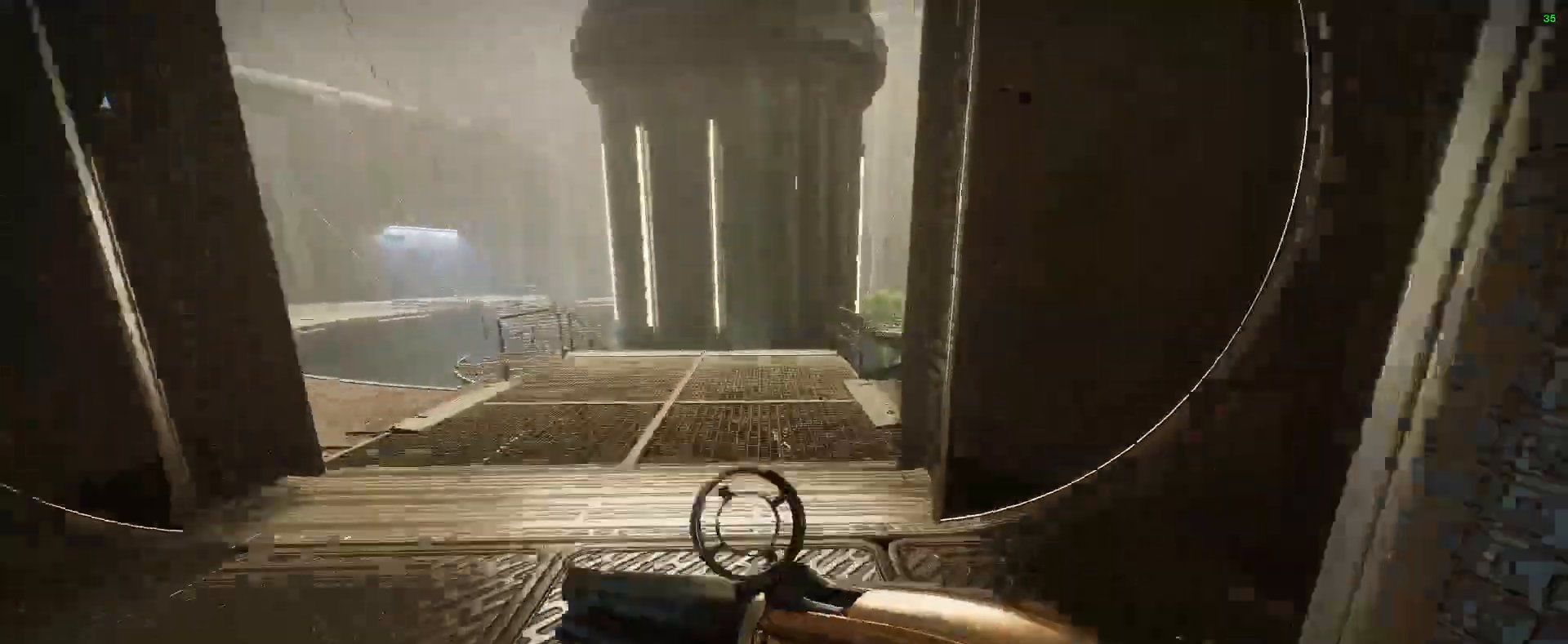
{"keys": ["w"], "mouse": [], "events": [[100, "mouse_wheel_up", "down"], [133, "mouse_wheel_up", "up"], [333, "a", "up"]]}
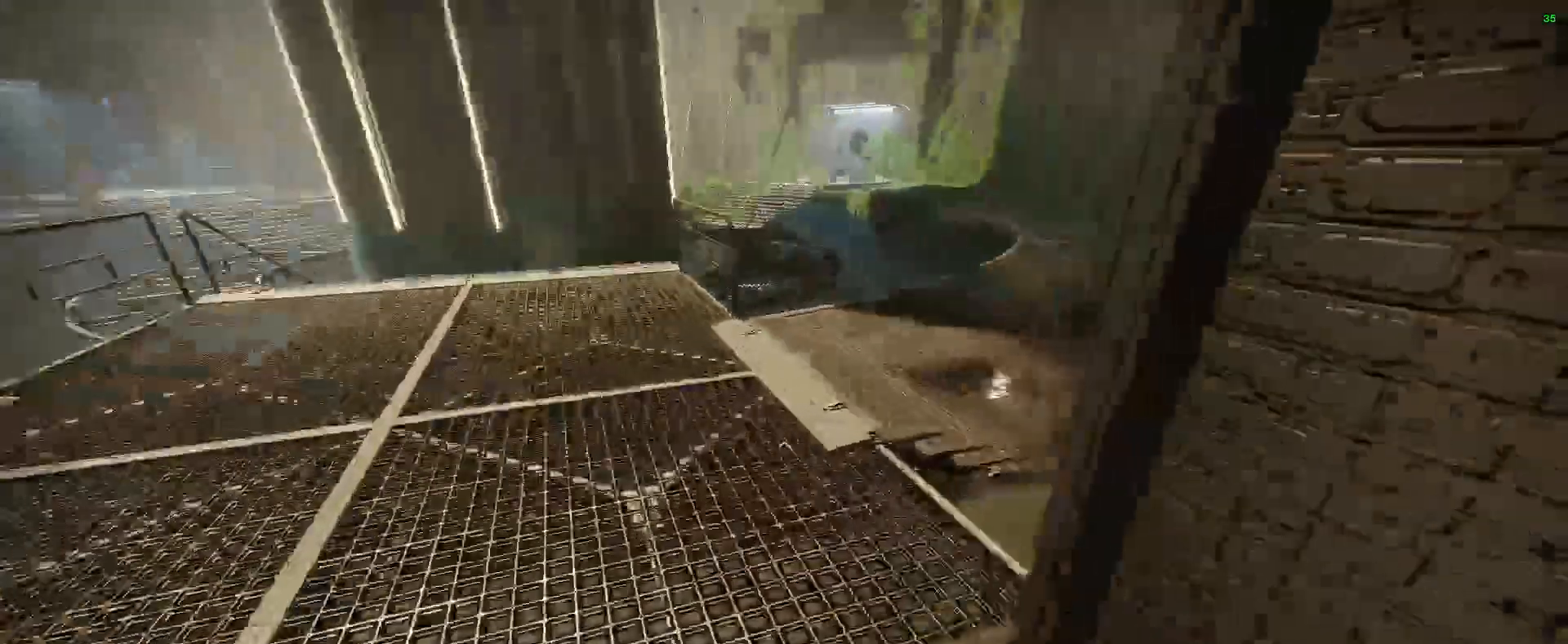
{"keys": [], "mouse": [], "events": [[100, "space", "down"], [200, "space", "up"], [400, "w", "up"]]}
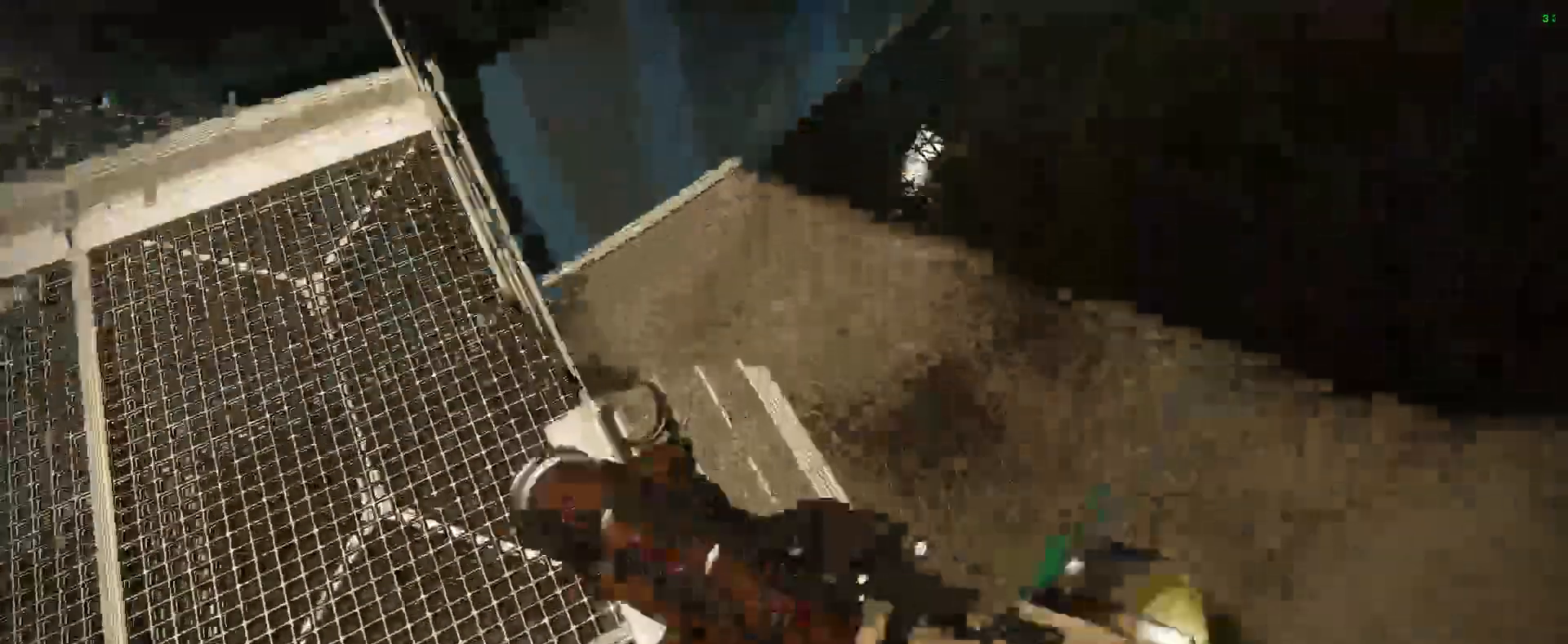
{"keys": ["a", "w"], "mouse": [], "events": [[167, "a", "down"], [367, "w", "down"]]}
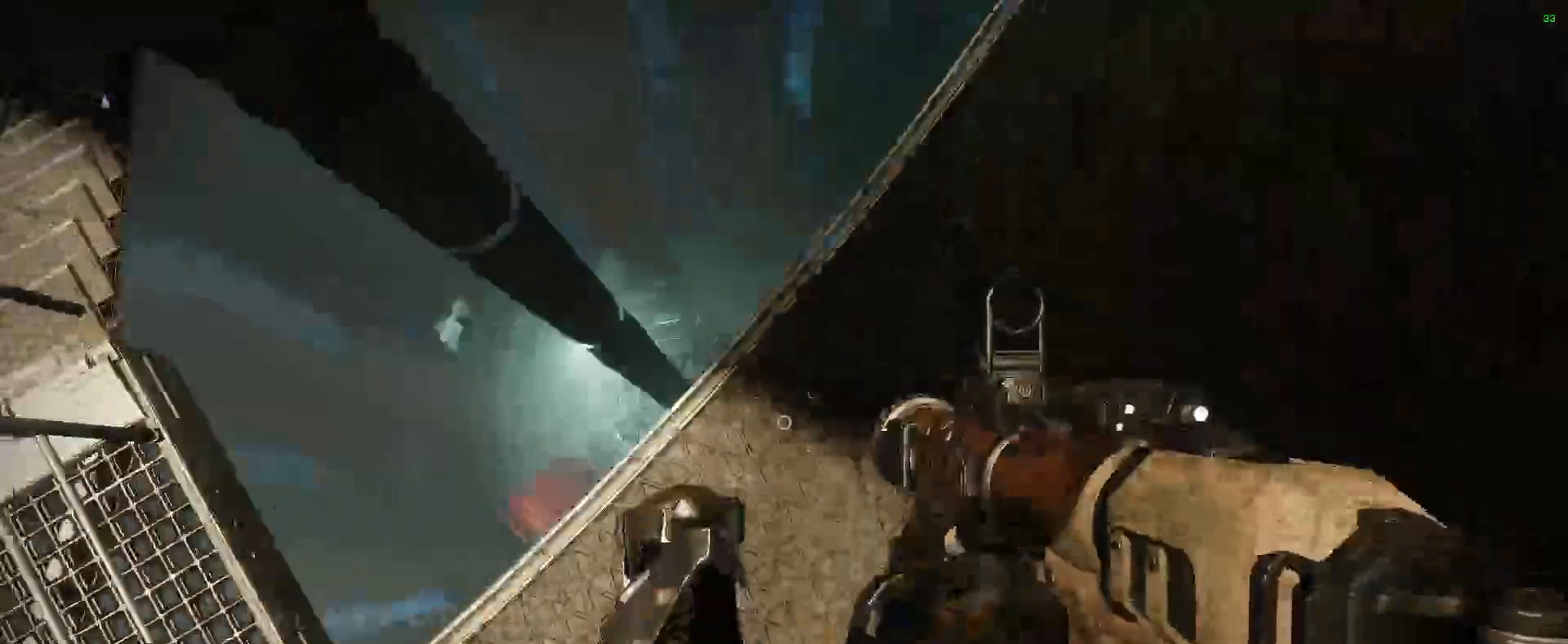
{"keys": [], "mouse": [], "events": [[133, "a", "up"], [133, "w", "up"]]}
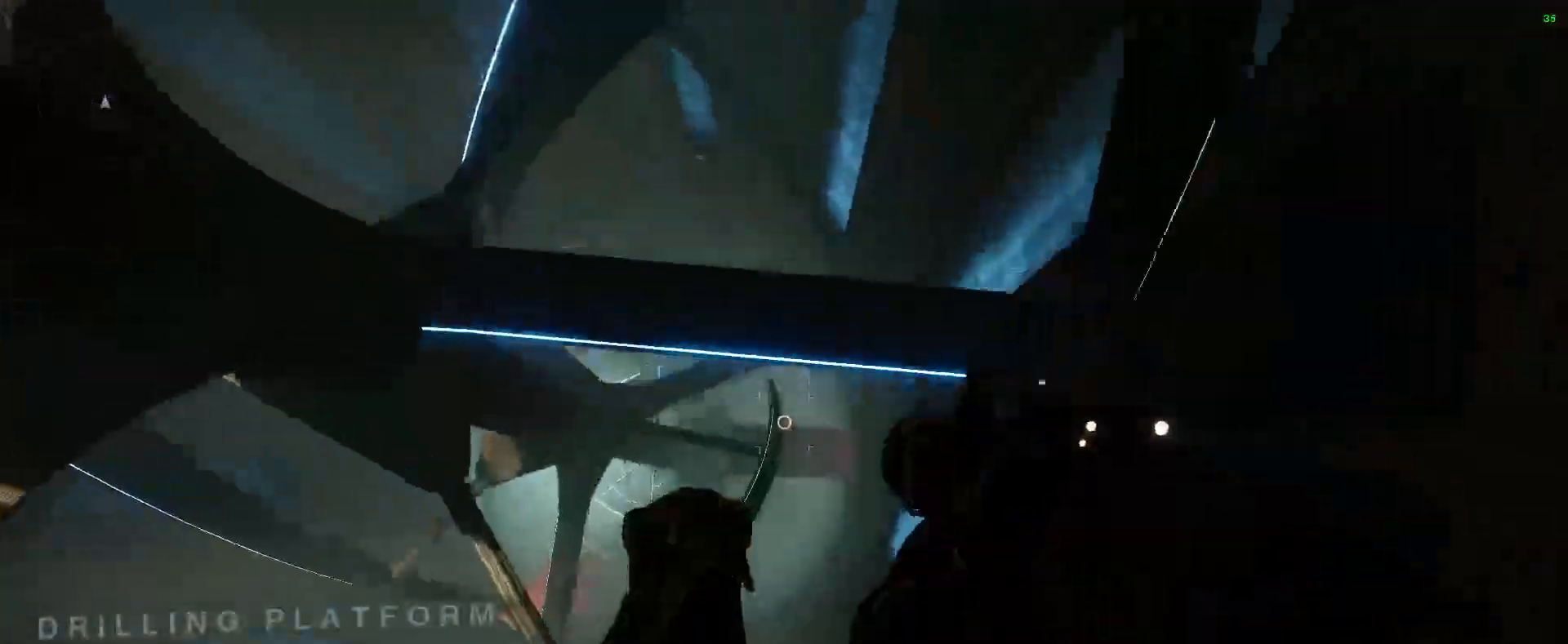
{"keys": [], "mouse": [], "events": []}
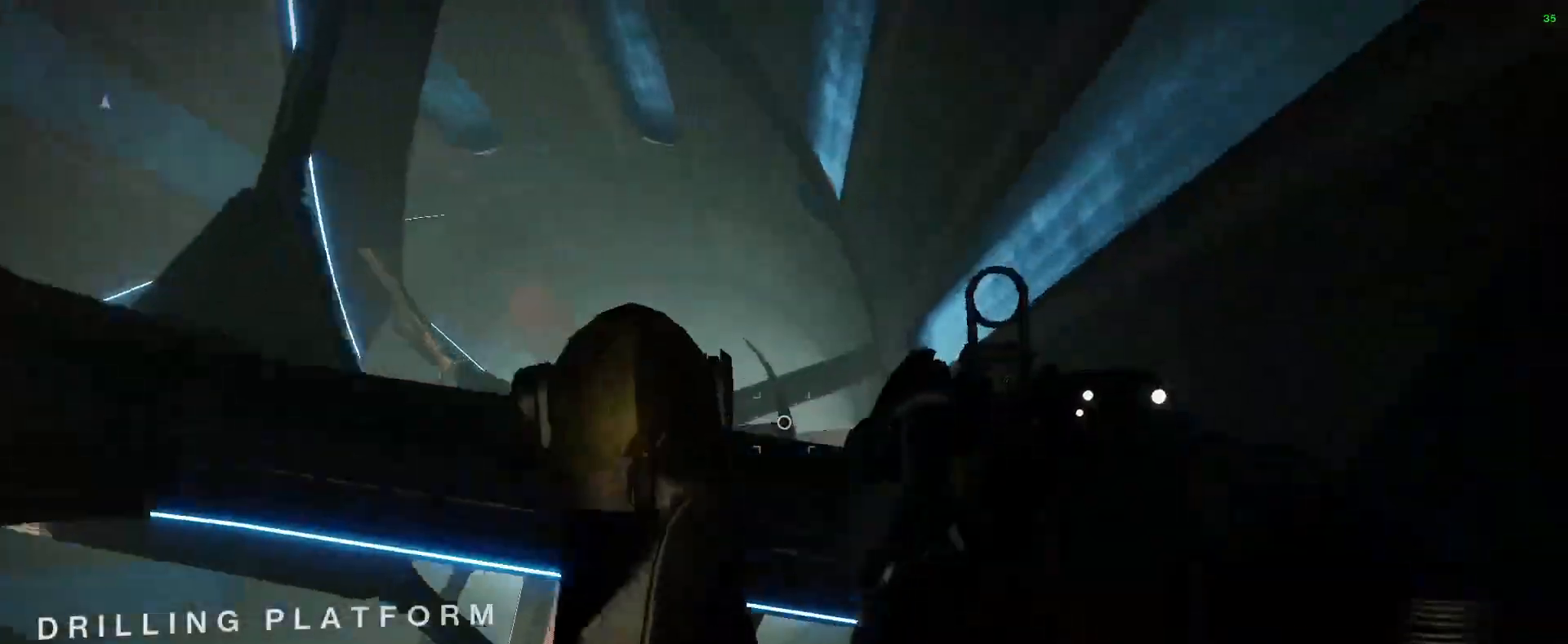
{"keys": [], "mouse": [], "events": []}
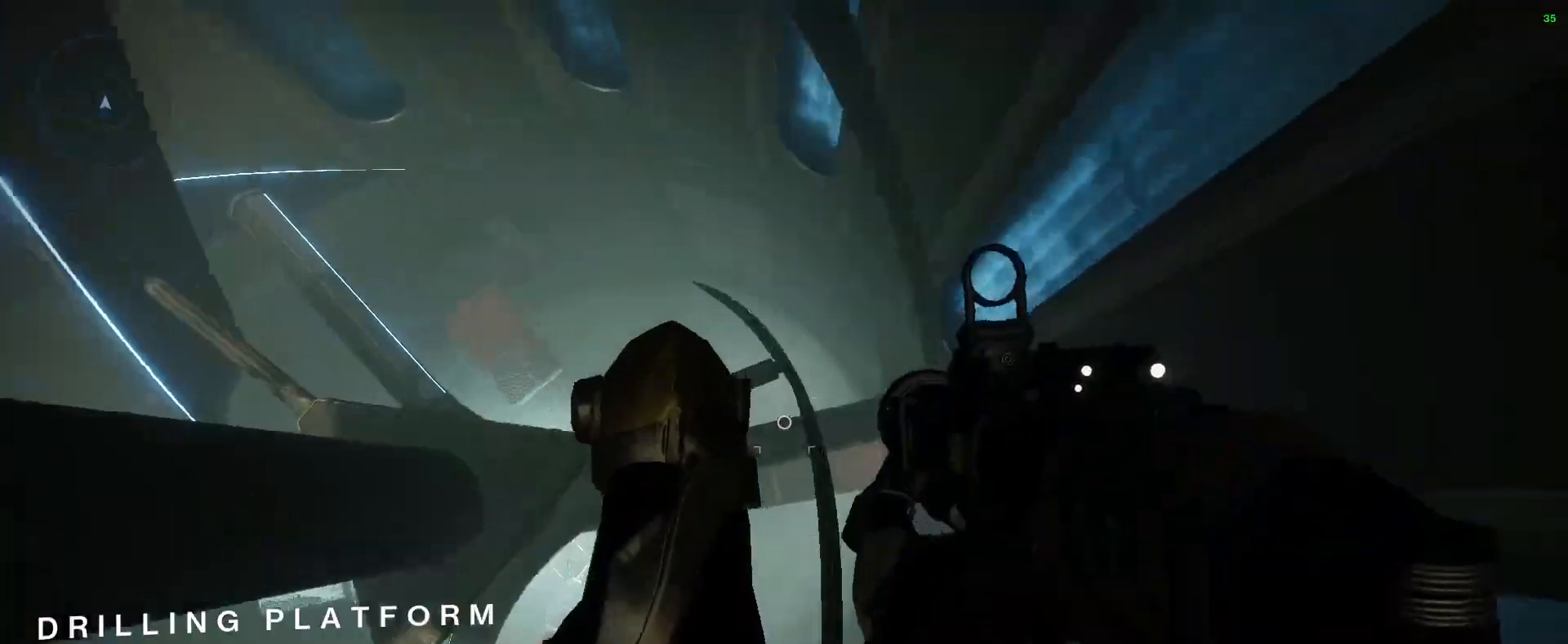
{"keys": ["d"], "mouse": [], "events": [[133, "d", "down"]]}
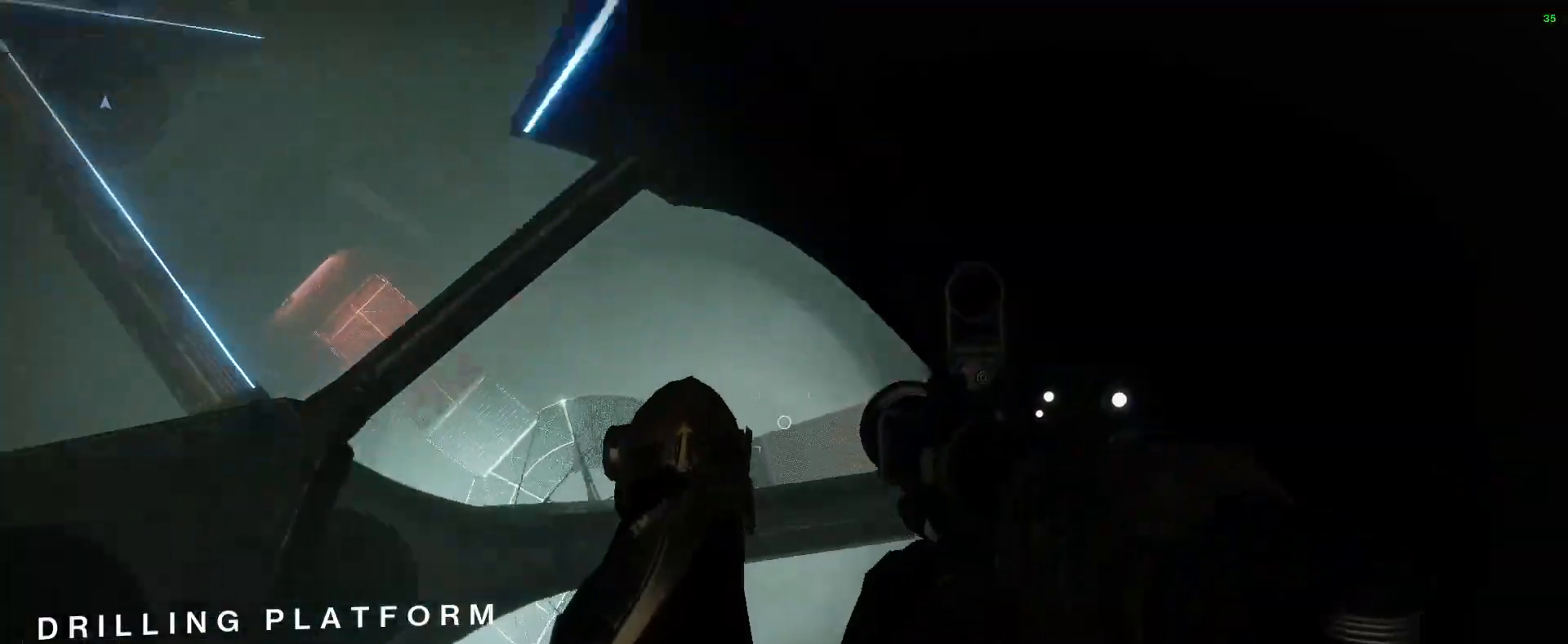
{"keys": [], "mouse": [], "events": [[100, "d", "up"]]}
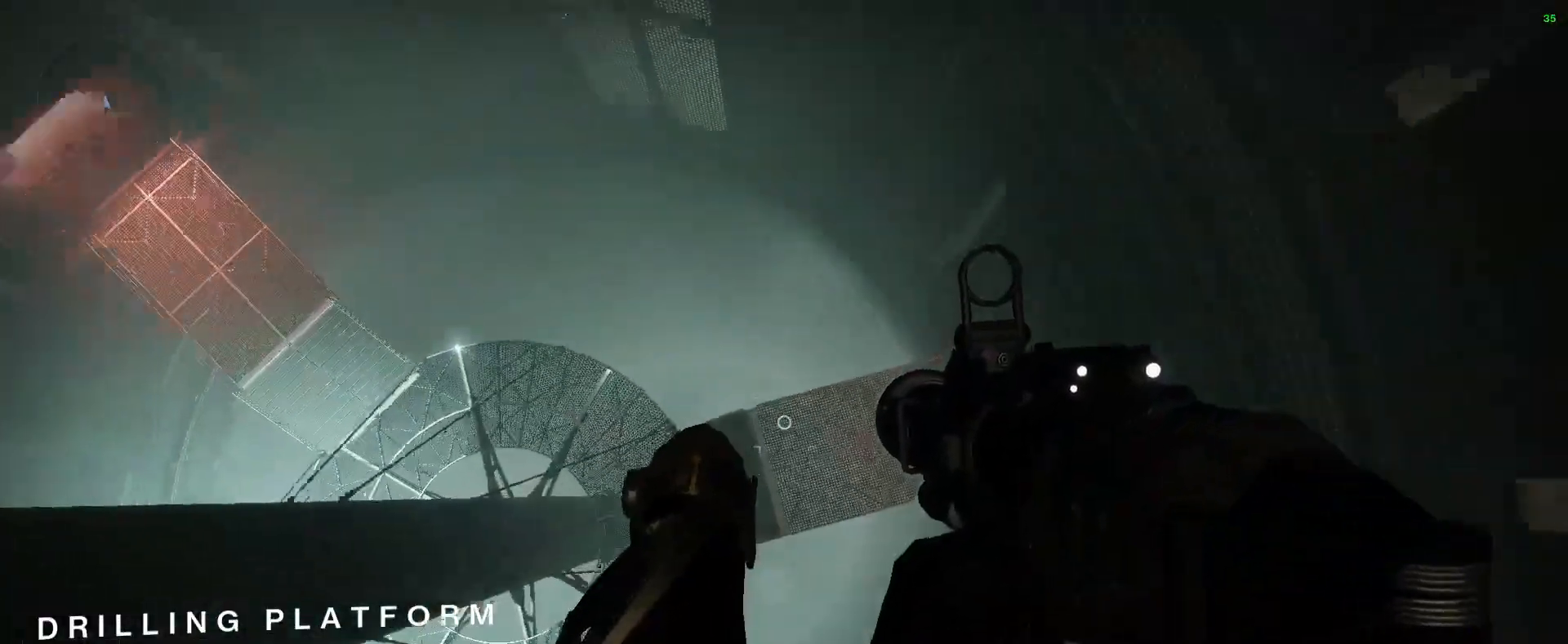
{"keys": ["w"], "mouse": [], "events": [[167, "w", "down"]]}
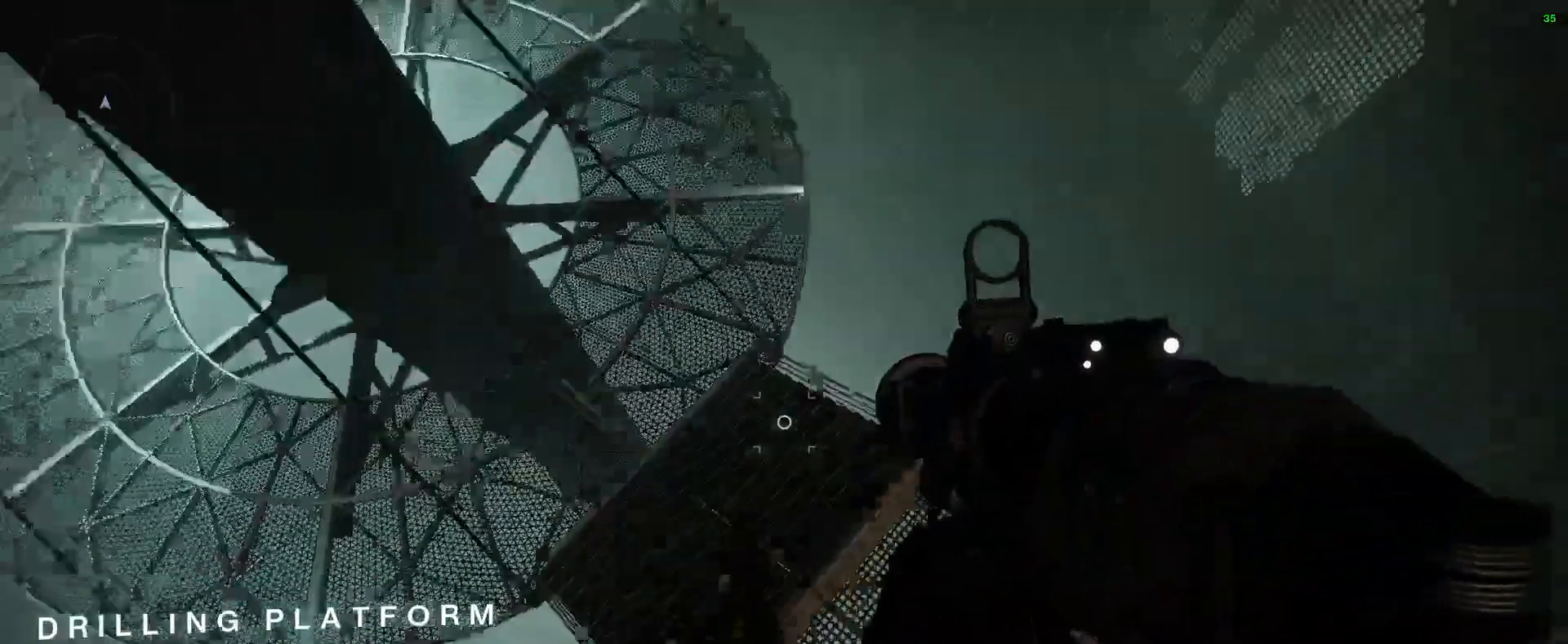
{"keys": ["w"], "mouse": [], "events": [[100, "space", "down"], [233, "space", "up"], [333, "x", "down"], [467, "x", "up"]]}
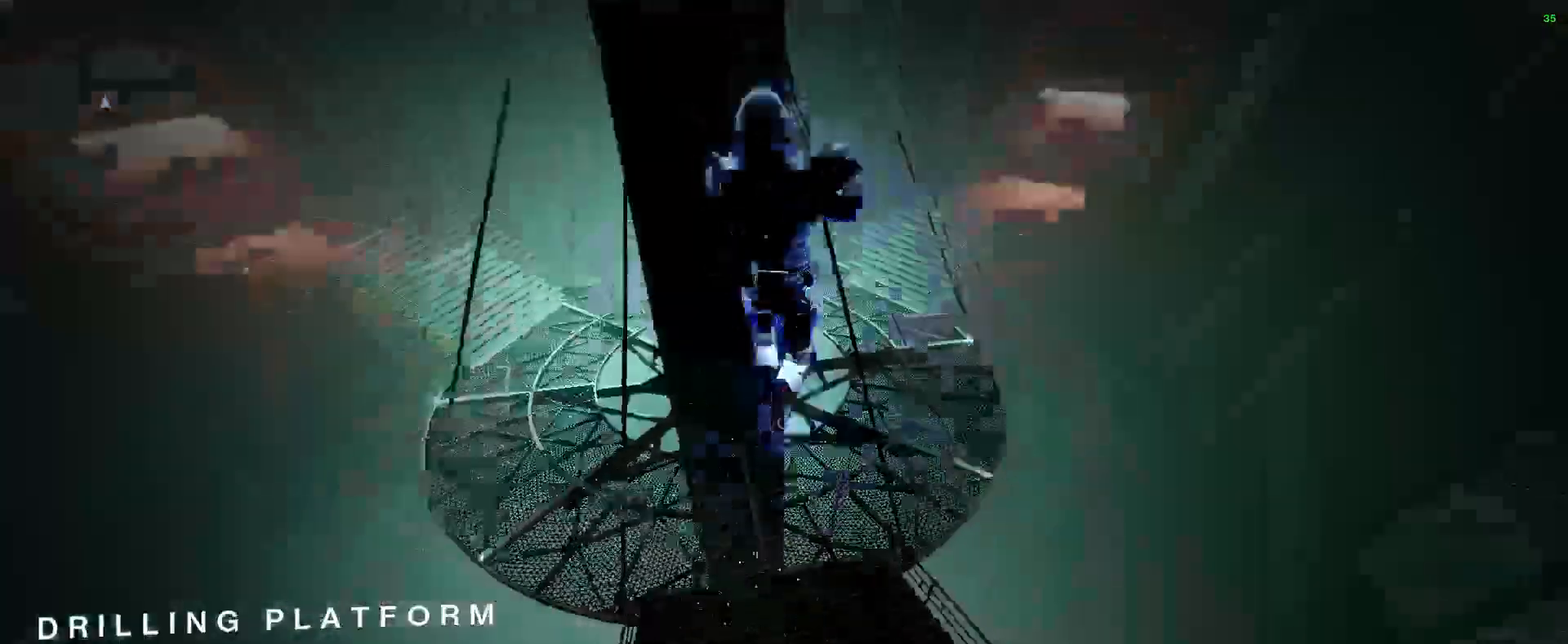
{"keys": ["w"], "mouse": [], "events": []}
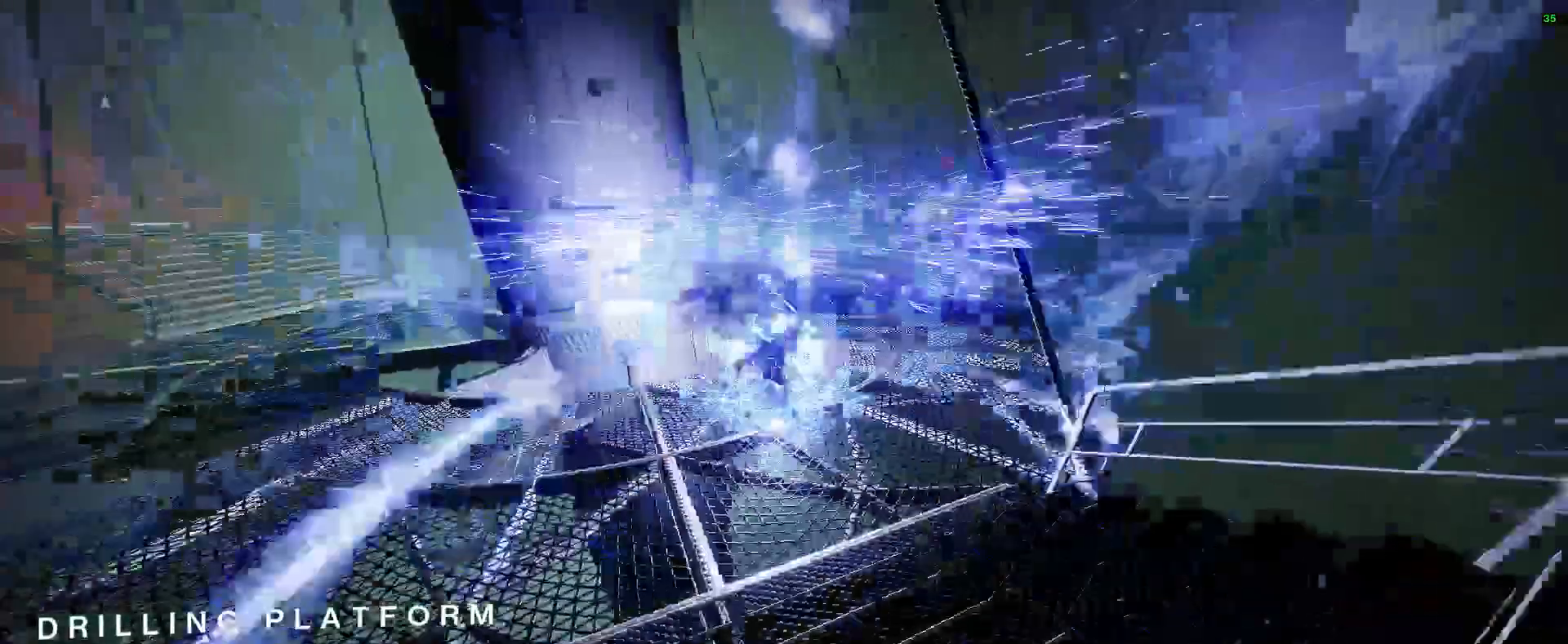
{"keys": ["w"], "mouse": [], "events": [[233, "shift", "down"], [400, "shift", "up"]]}
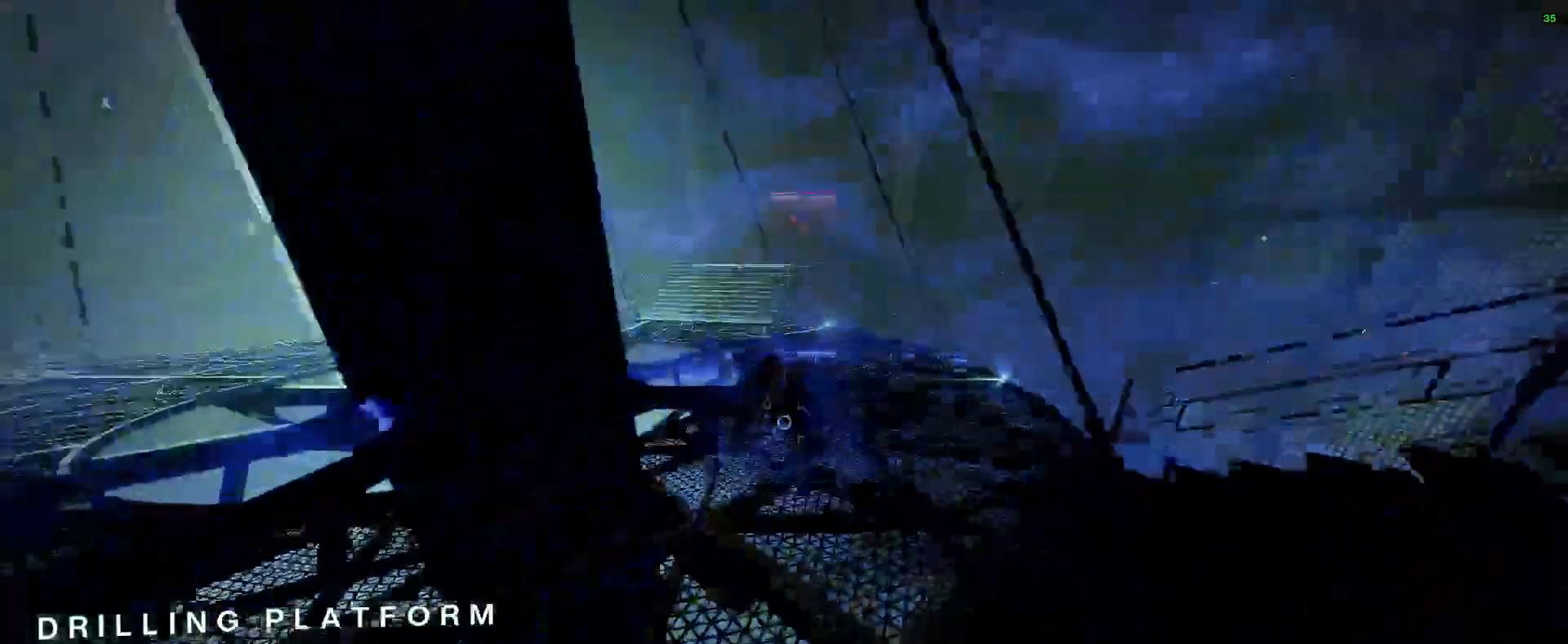
{"keys": ["w"], "mouse": [], "events": []}